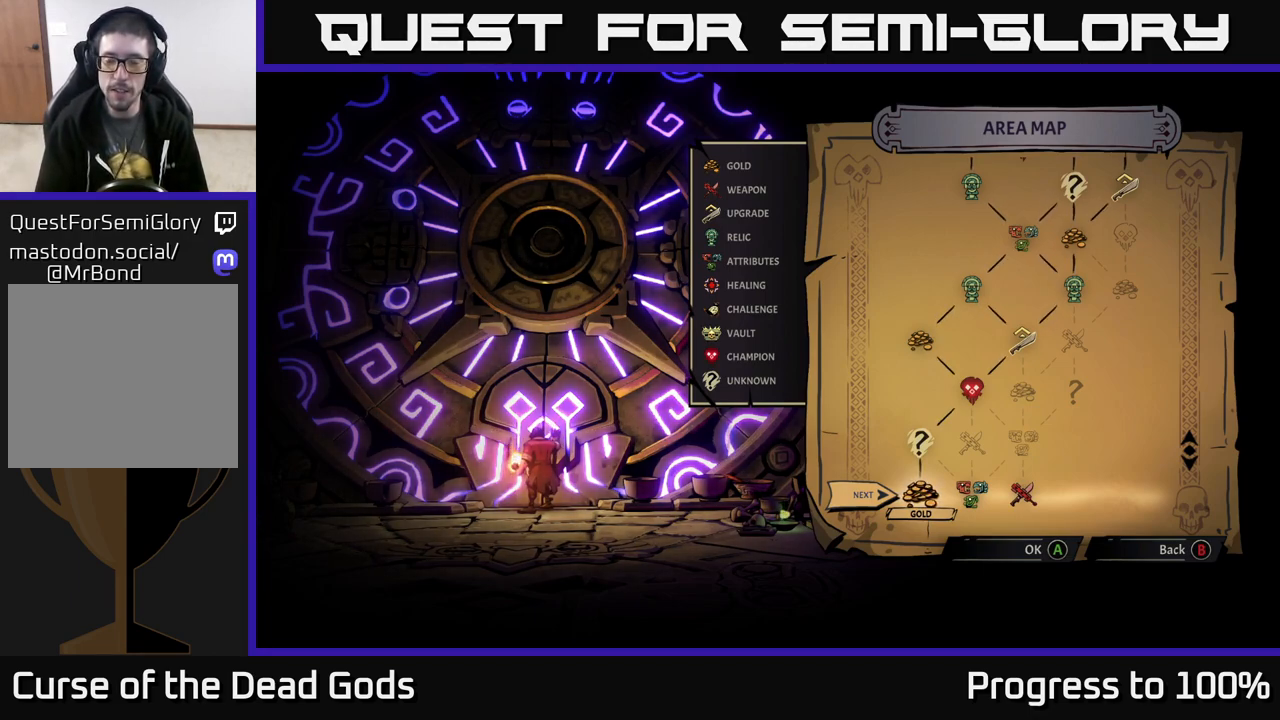
Gameplay with a controller (Xbox layout); each line is a JSON object with the inputs held at the frame after it. "events" lists button and stick changes between this image and that frame as [ms after this image, input, new state], when the widget could be followed in between.
{"buttons": [], "left_stick": "center", "right_stick": "center", "events": [[283, "right_stick", "right"], [483, "right_stick", "center"]]}
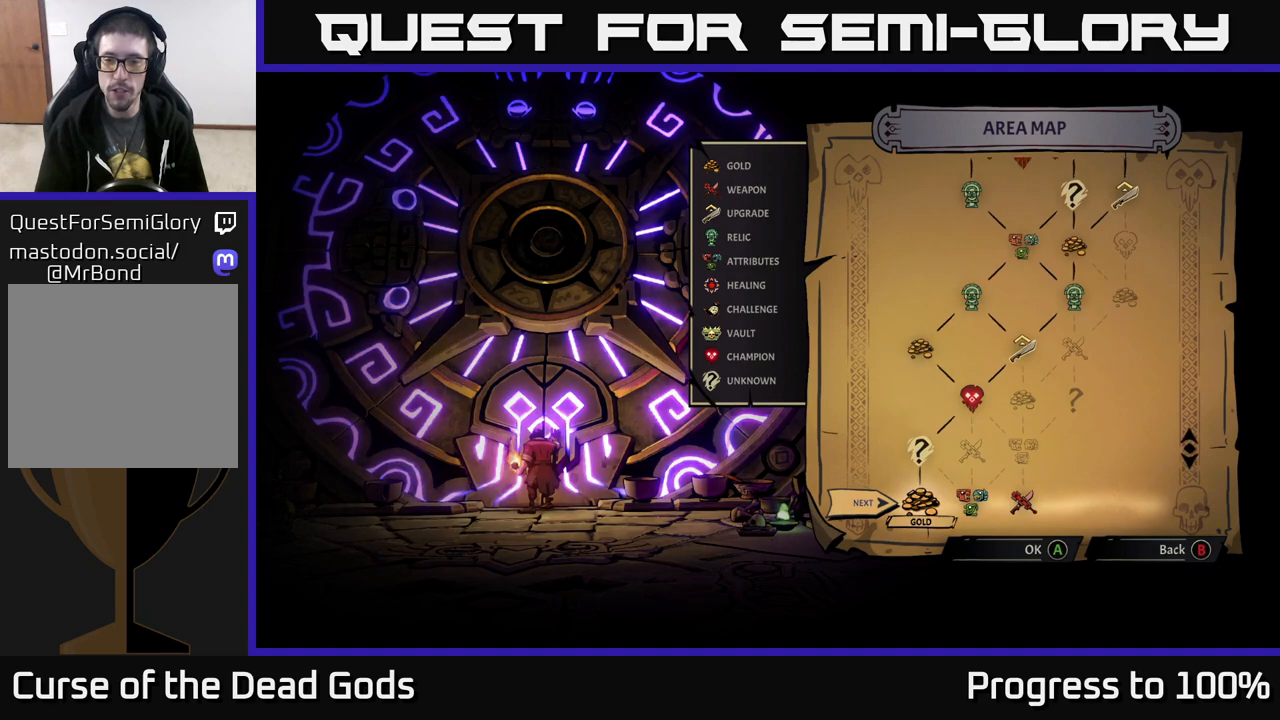
{"buttons": [], "left_stick": "center", "right_stick": "center", "events": [[117, "left_stick", "up"], [300, "left_stick", "center"]]}
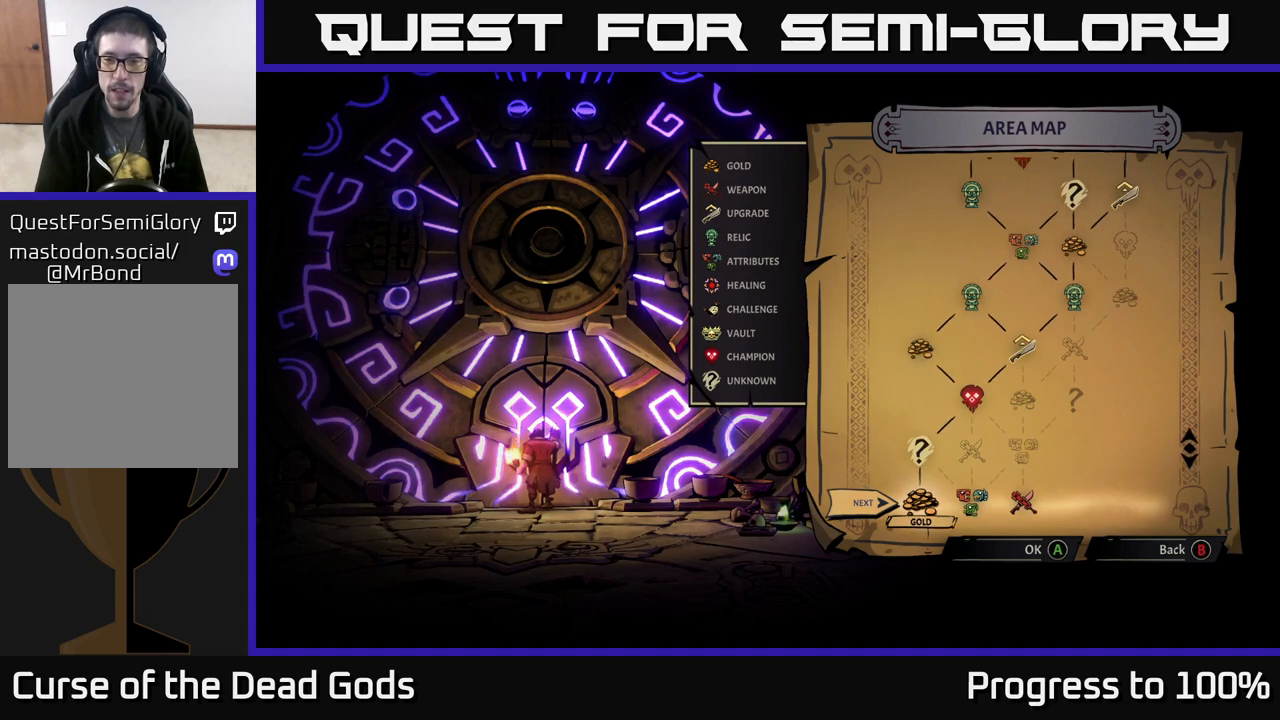
{"buttons": [], "left_stick": "center", "right_stick": "up", "events": [[67, "right_stick", "right"], [283, "right_stick", "center"], [467, "right_stick", "up"]]}
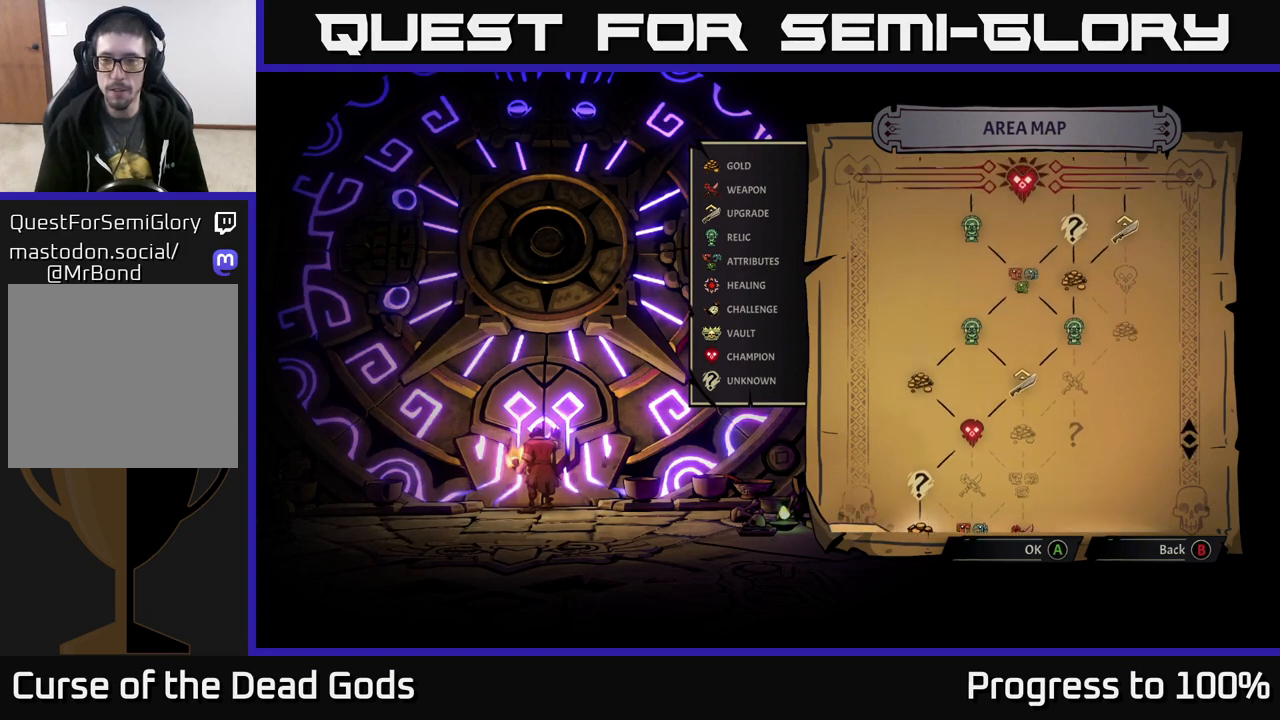
{"buttons": [], "left_stick": "center", "right_stick": "center", "events": [[267, "right_stick", "center"]]}
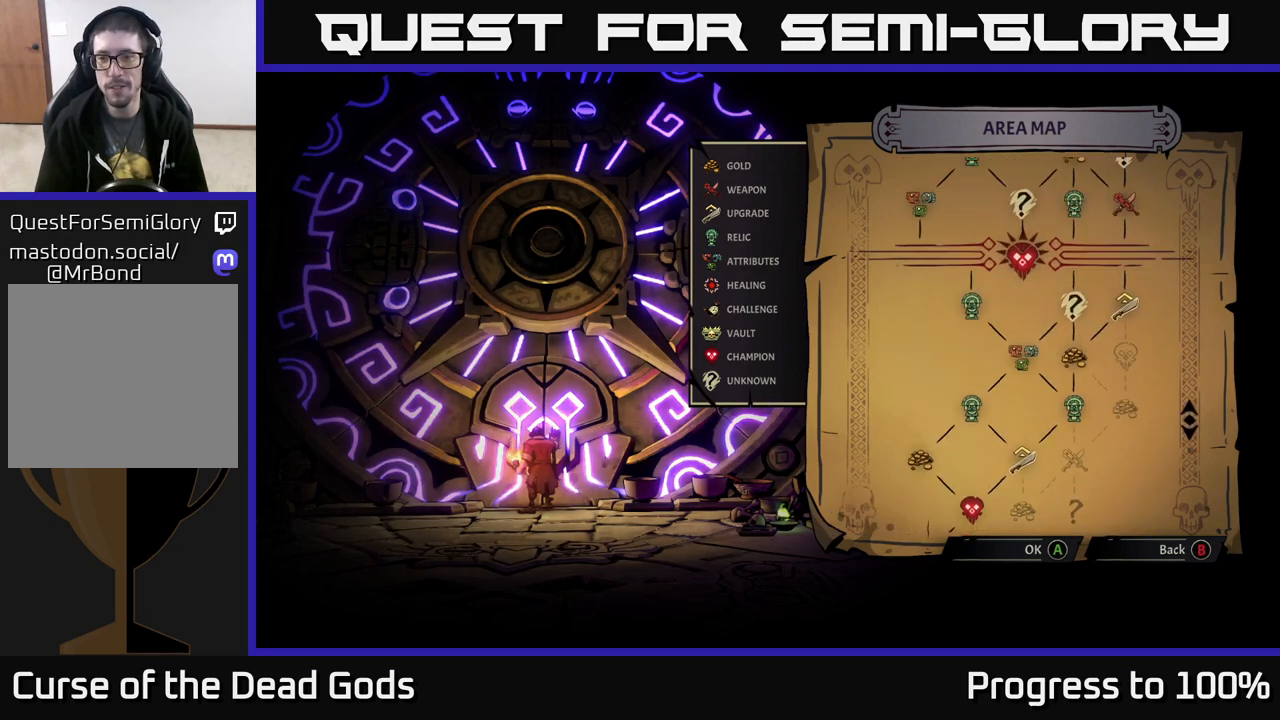
{"buttons": [], "left_stick": "center", "right_stick": "down", "events": [[333, "right_stick", "down"]]}
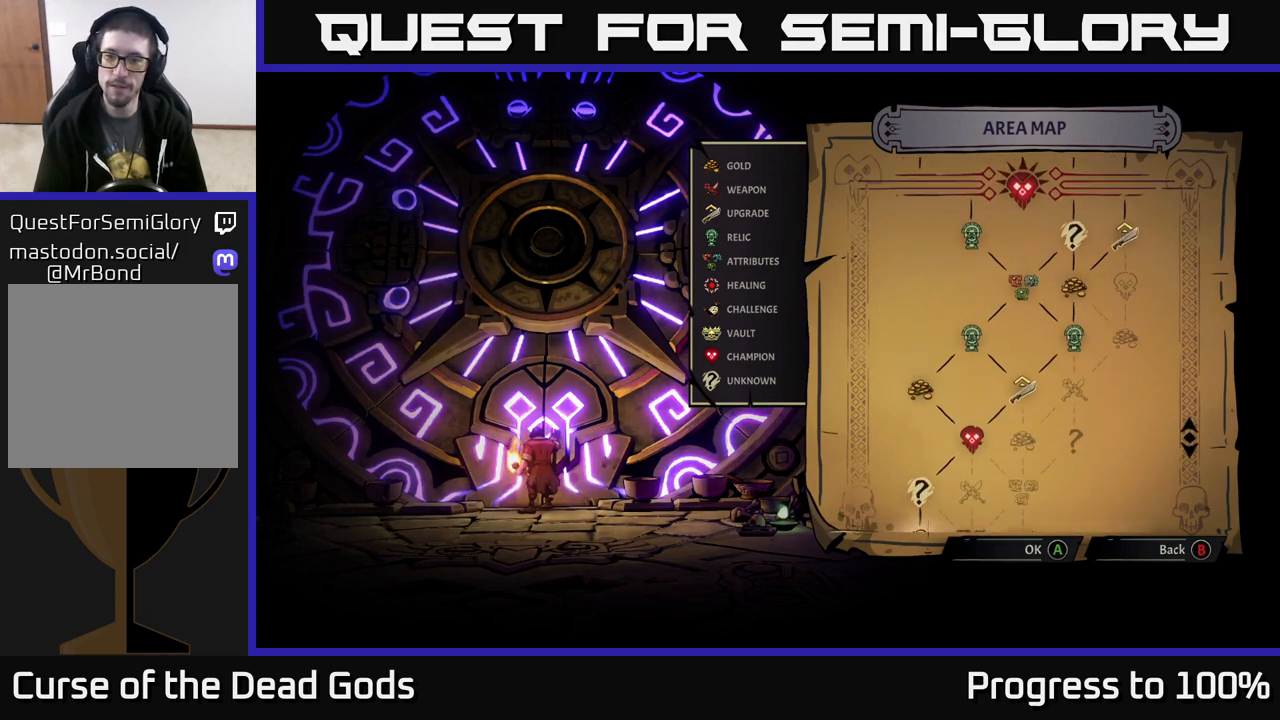
{"buttons": [], "left_stick": "center", "right_stick": "center", "events": [[150, "right_stick", "center"], [217, "right_stick", "up"], [417, "right_stick", "center"]]}
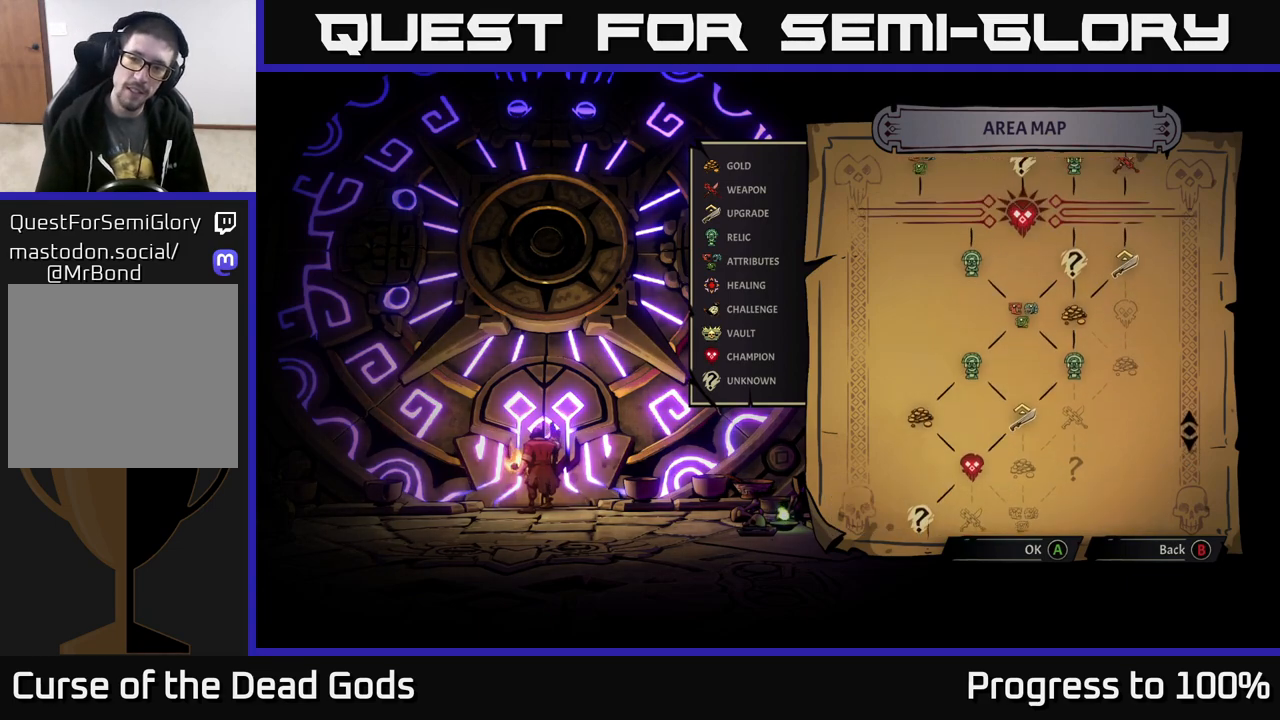
{"buttons": [], "left_stick": "center", "right_stick": "center", "events": [[117, "right_stick", "down"], [333, "right_stick", "center"]]}
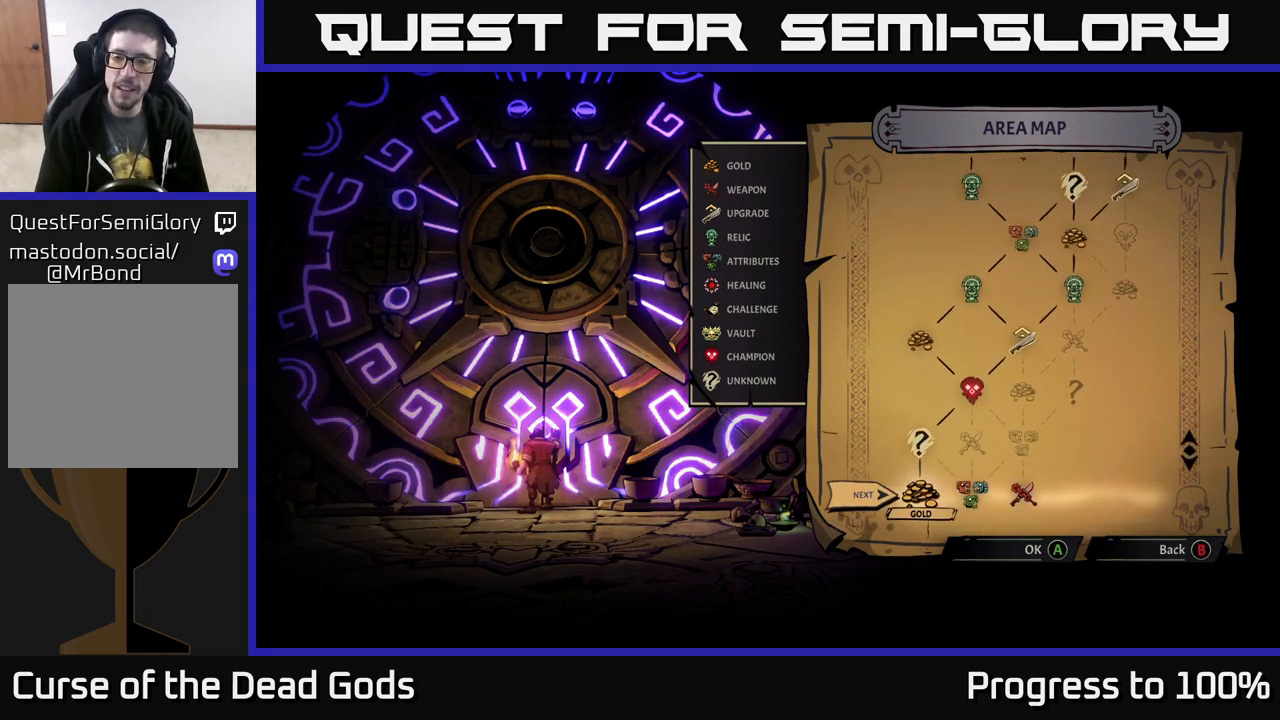
{"buttons": [], "left_stick": "center", "right_stick": "center", "events": [[167, "right_stick", "up"], [383, "right_stick", "center"]]}
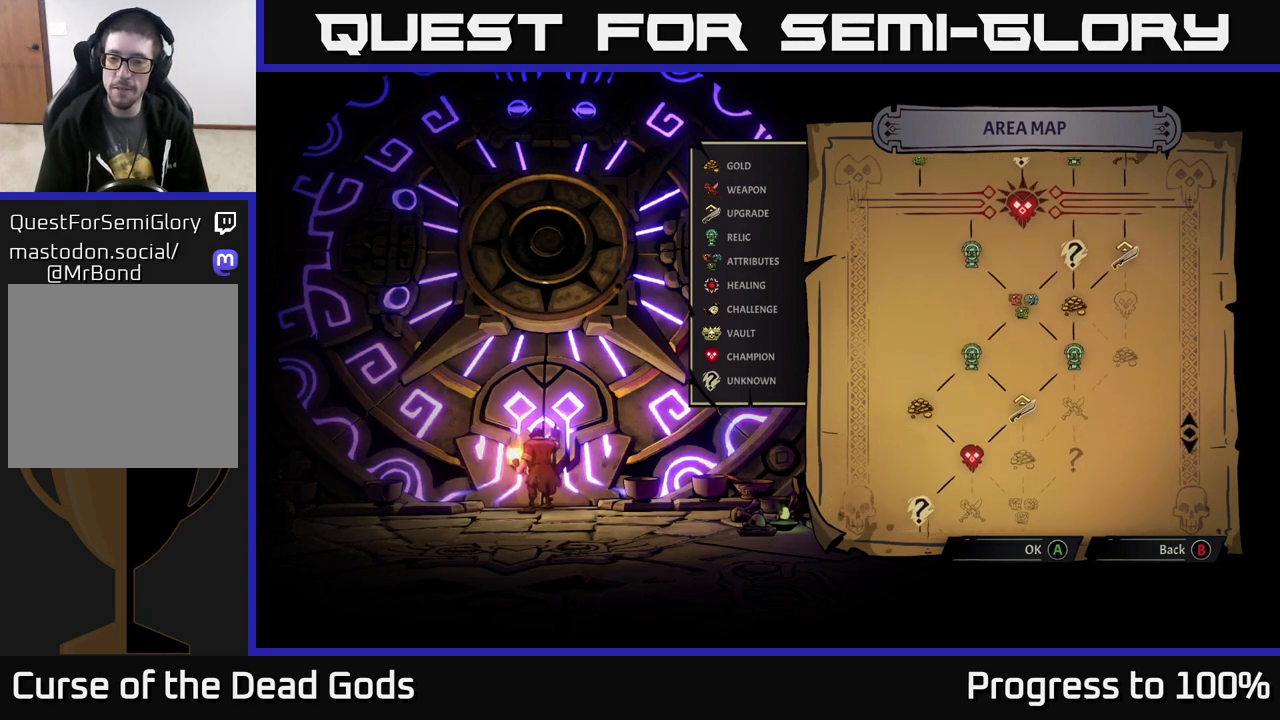
{"buttons": [], "left_stick": "center", "right_stick": "center", "events": [[167, "right_stick", "down"], [417, "right_stick", "center"]]}
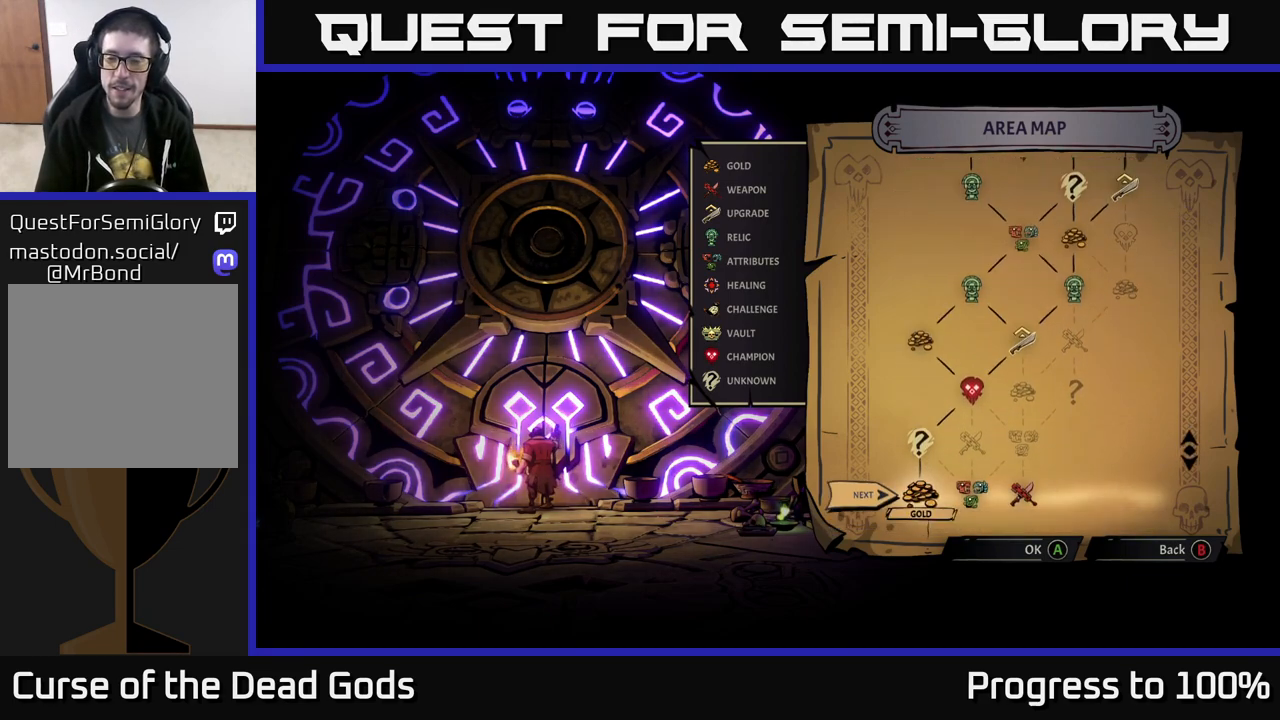
{"buttons": [], "left_stick": "center", "right_stick": "up-left", "events": [[383, "right_stick", "up-left"]]}
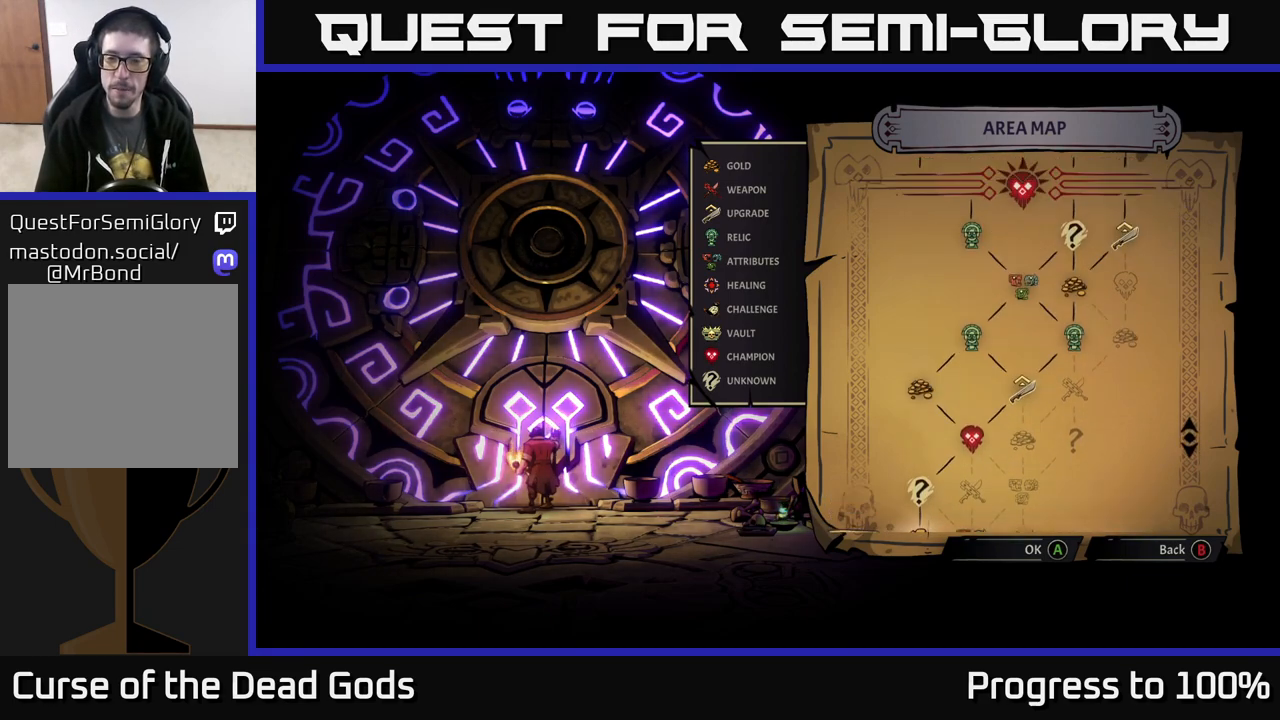
{"buttons": [], "left_stick": "center", "right_stick": "down", "events": [[117, "right_stick", "center"], [350, "right_stick", "down"]]}
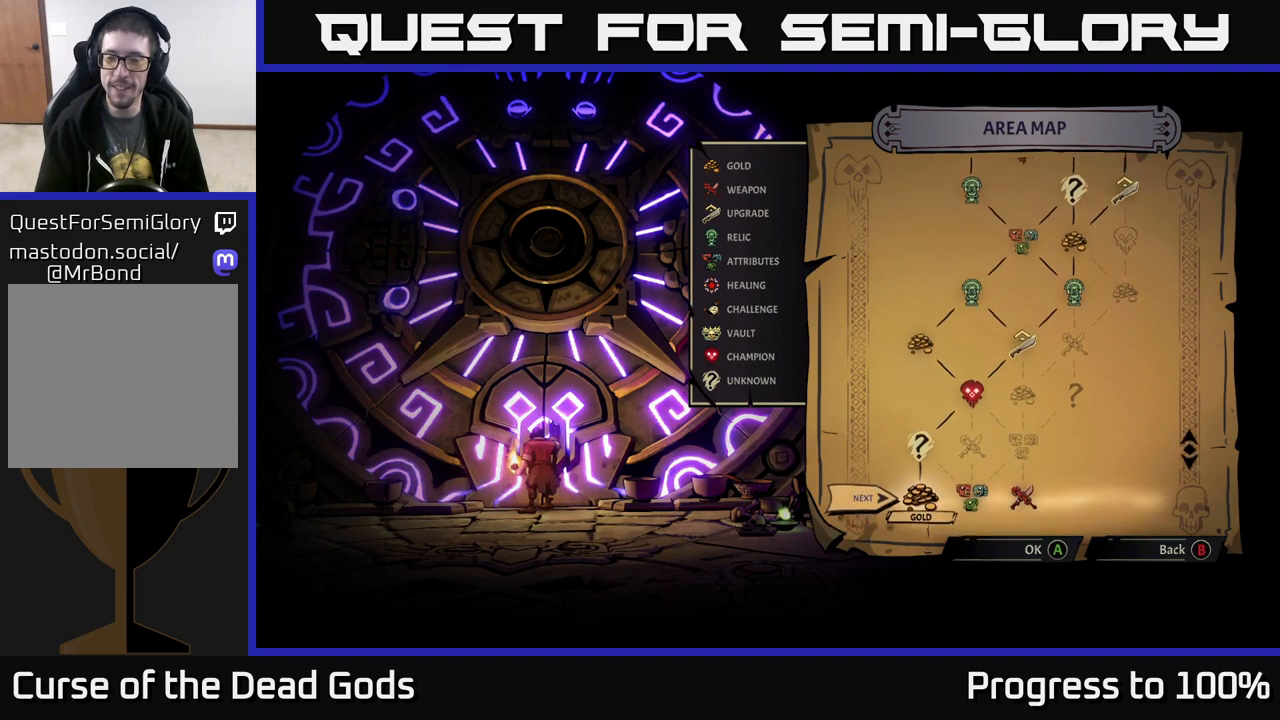
{"buttons": [], "left_stick": "center", "right_stick": "center", "events": [[100, "right_stick", "center"]]}
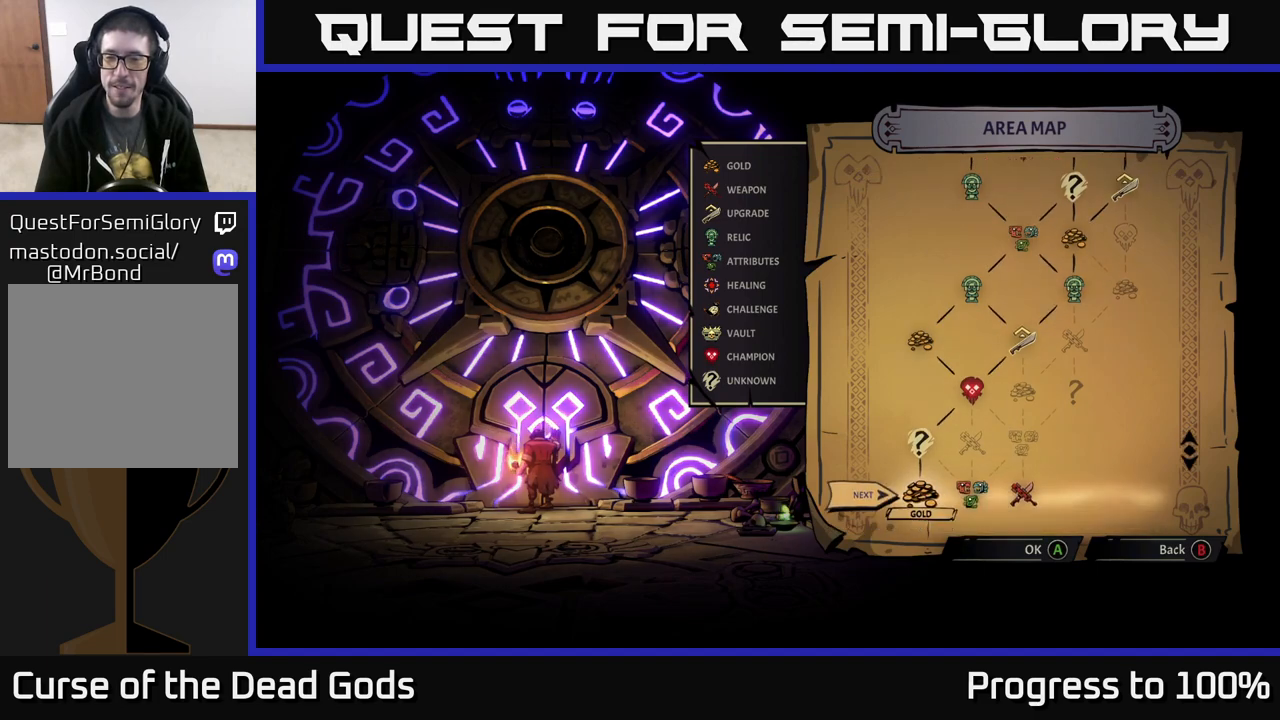
{"buttons": [], "left_stick": "center", "right_stick": "center", "events": []}
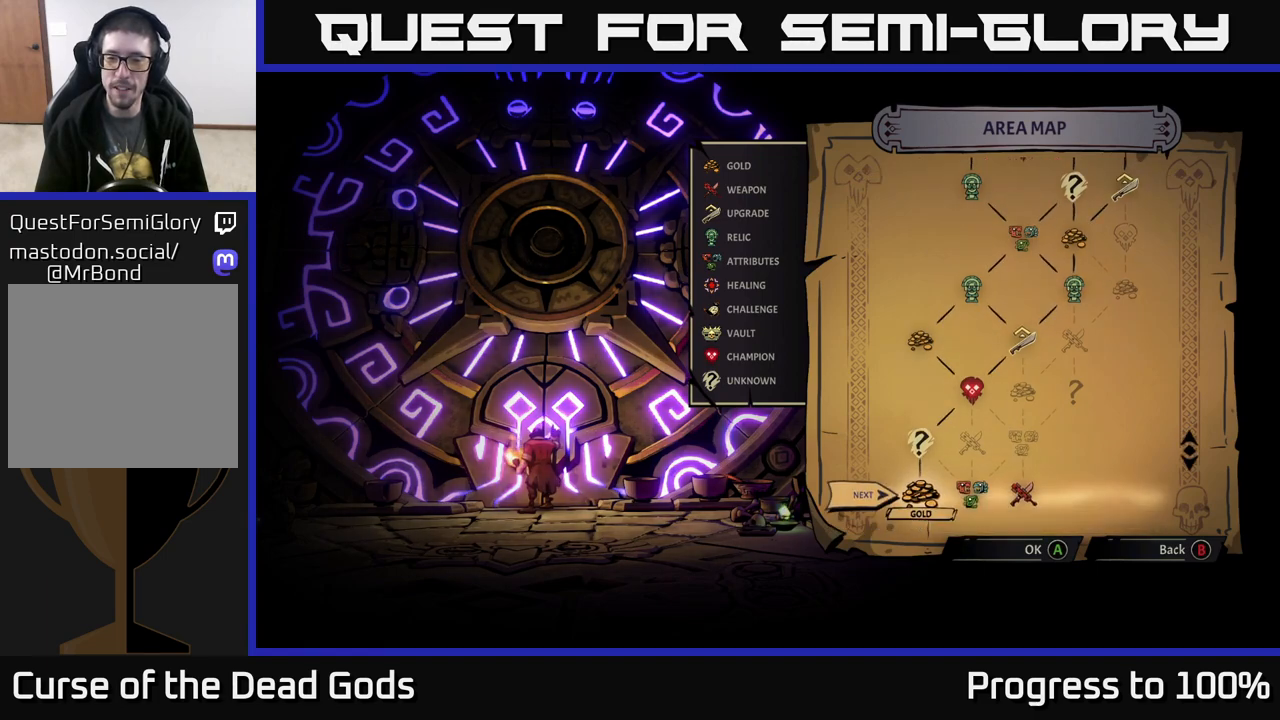
{"buttons": [], "left_stick": "center", "right_stick": "center", "events": [[33, "left_stick", "right"], [233, "left_stick", "center"]]}
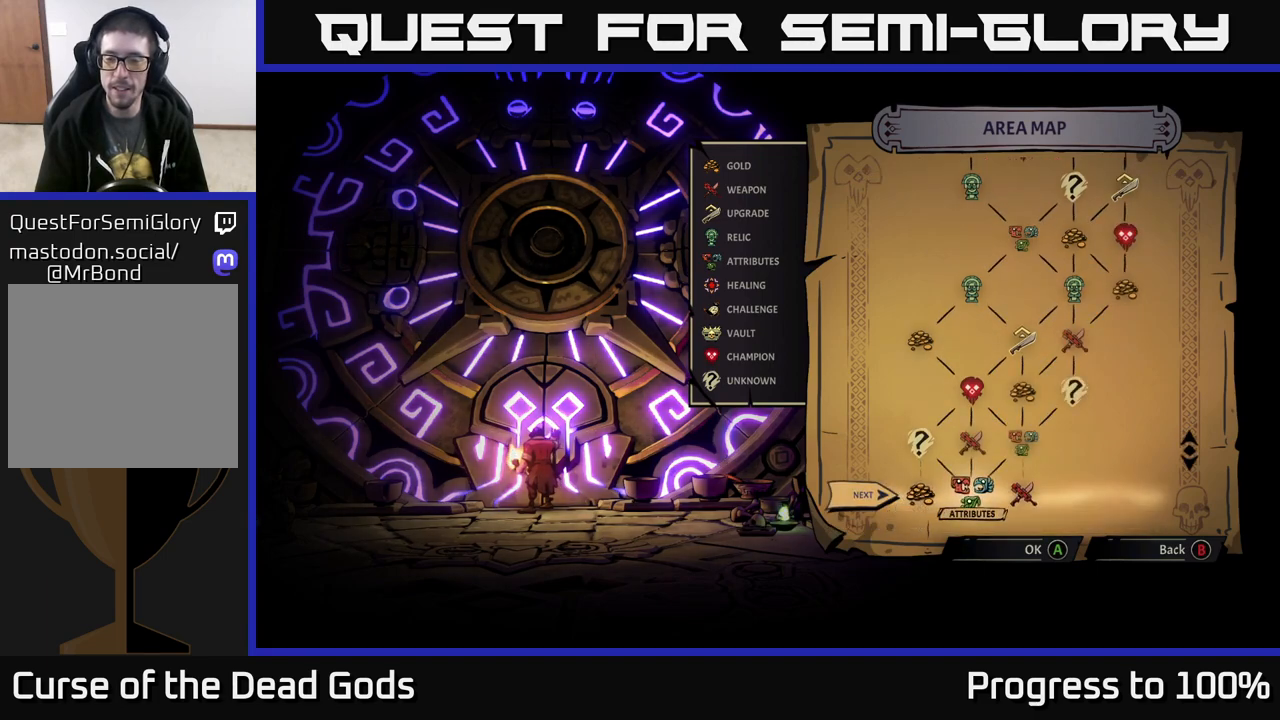
{"buttons": [], "left_stick": "center", "right_stick": "center", "events": [[183, "left_stick", "left"], [350, "left_stick", "center"]]}
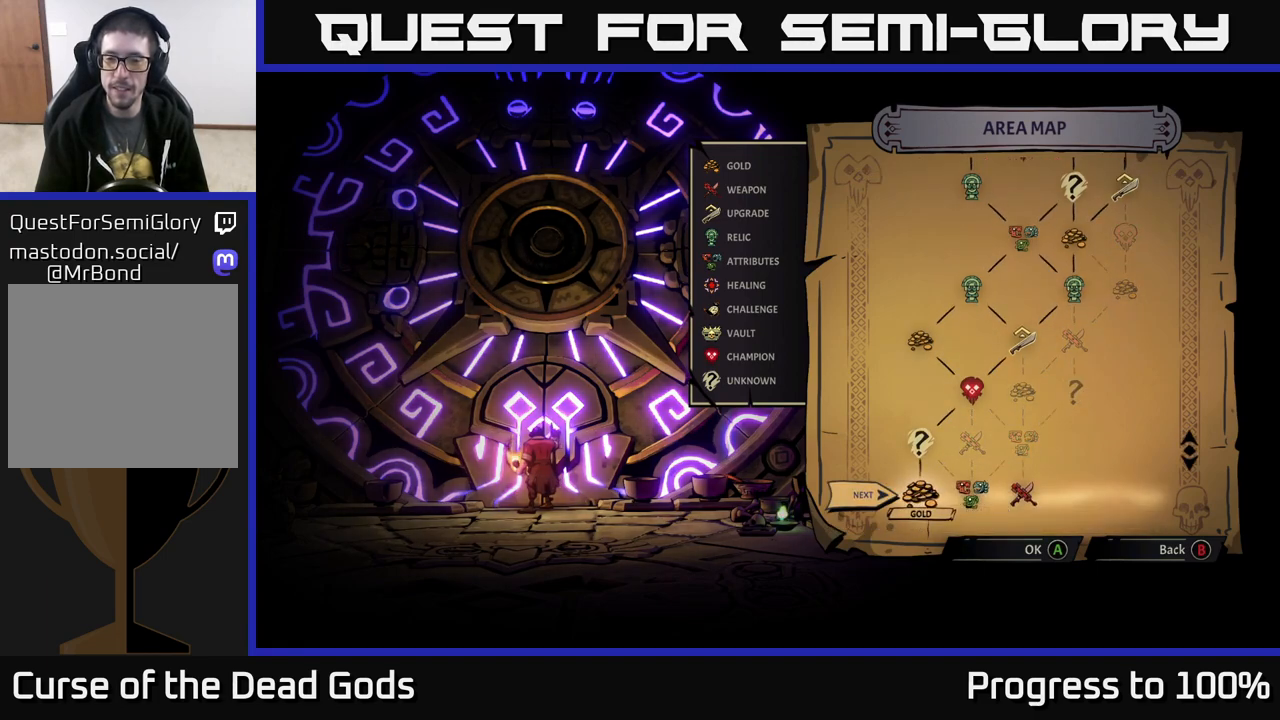
{"buttons": [], "left_stick": "center", "right_stick": "up", "events": [[500, "right_stick", "up"]]}